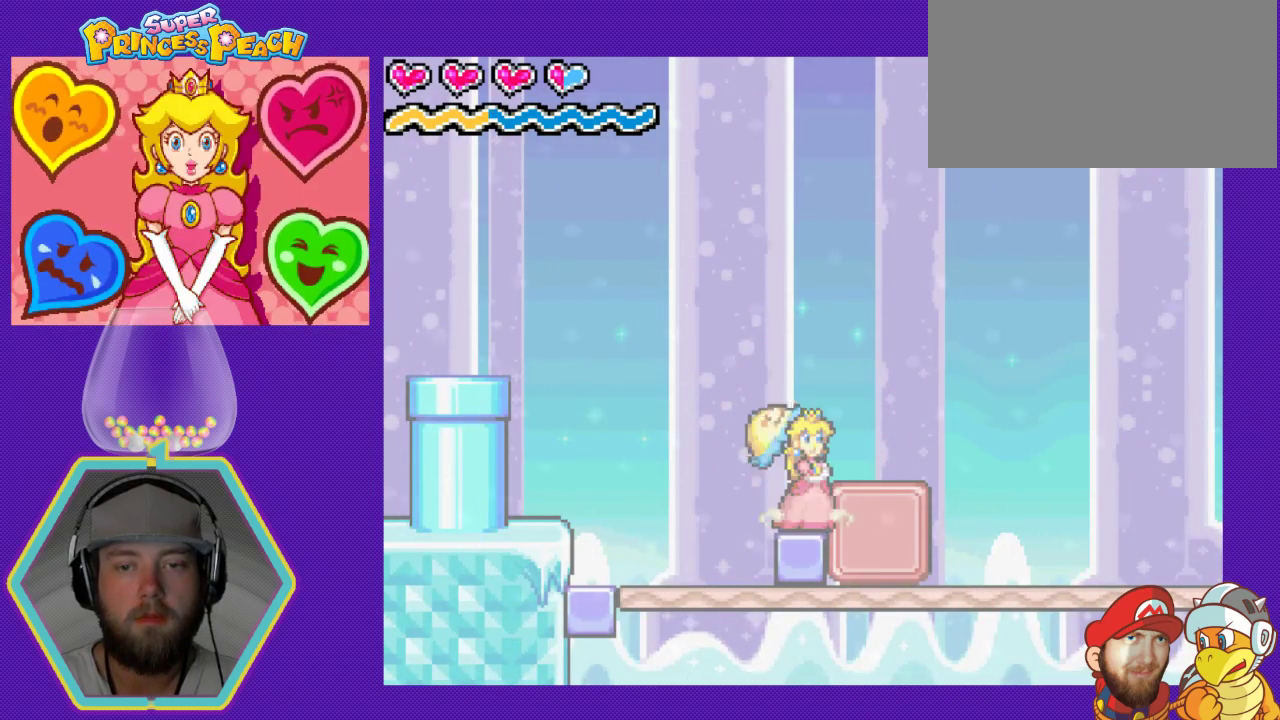
Gameplay with a controller (Nintendo layout); each line is a JSON object with the inputs held at the frame after it. "events" lists button and stick changes between this image and that frame as [ms after this image, input, new state], when the widget could be followed in between. Not read: L3 R3.
{"buttons": ["DPAD_RIGHT"], "events": [[500, "DPAD_RIGHT", "down"]]}
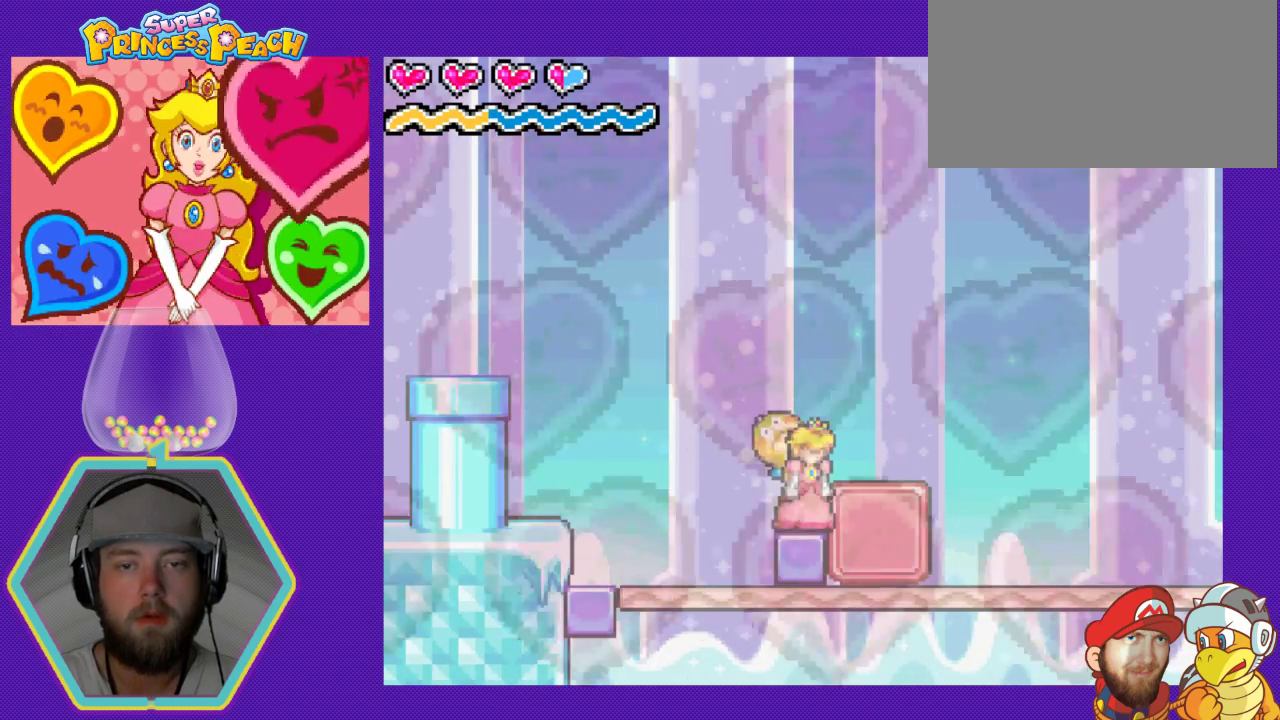
{"buttons": ["DPAD_RIGHT"], "events": []}
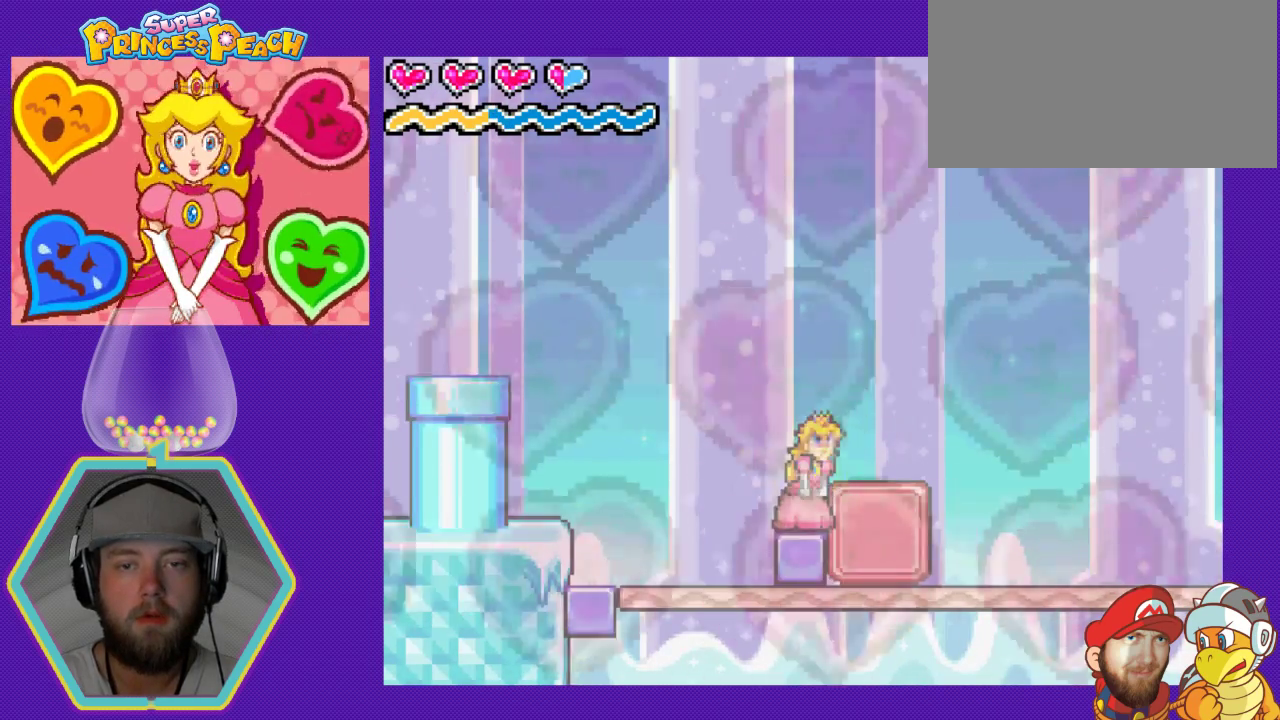
{"buttons": ["A", "DPAD_RIGHT"], "events": [[167, "DPAD_RIGHT", "up"], [433, "DPAD_RIGHT", "down"], [500, "A", "down"]]}
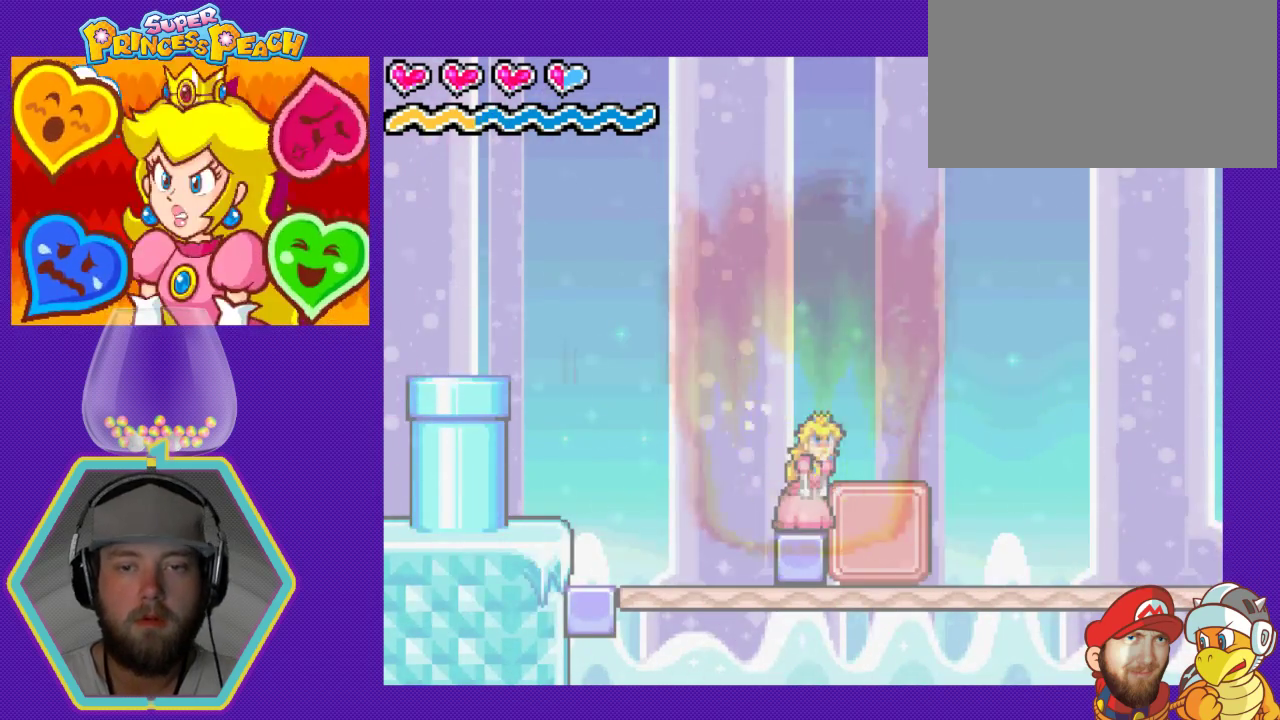
{"buttons": [], "events": [[200, "A", "up"], [333, "DPAD_RIGHT", "up"], [400, "DPAD_RIGHT", "down"], [433, "DPAD_RIGHT", "up"]]}
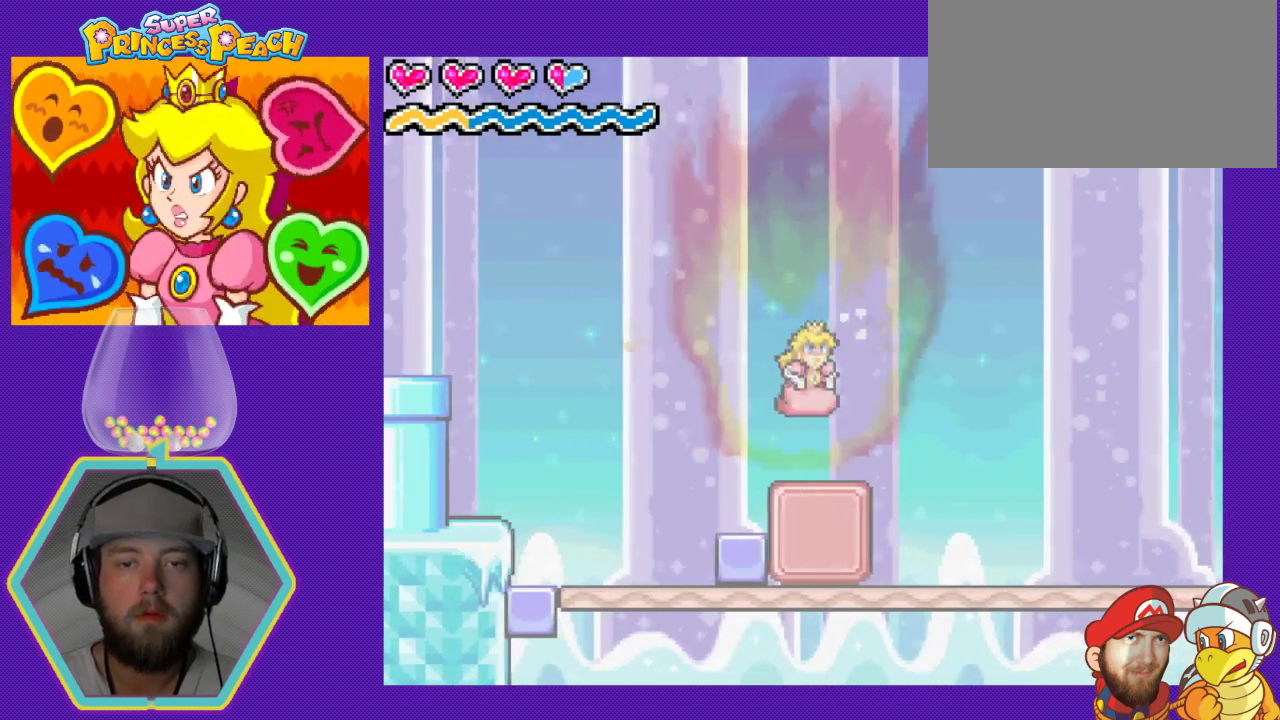
{"buttons": [], "events": [[133, "DPAD_LEFT", "down"], [333, "DPAD_LEFT", "up"]]}
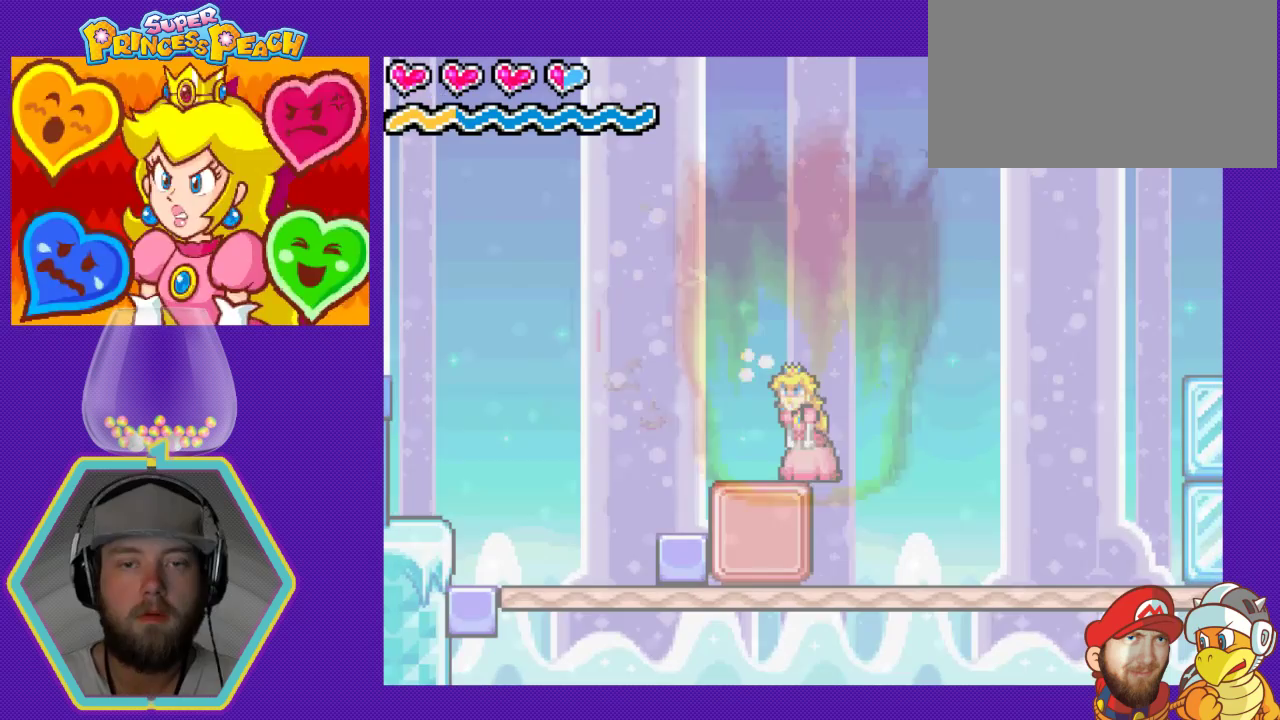
{"buttons": [], "events": []}
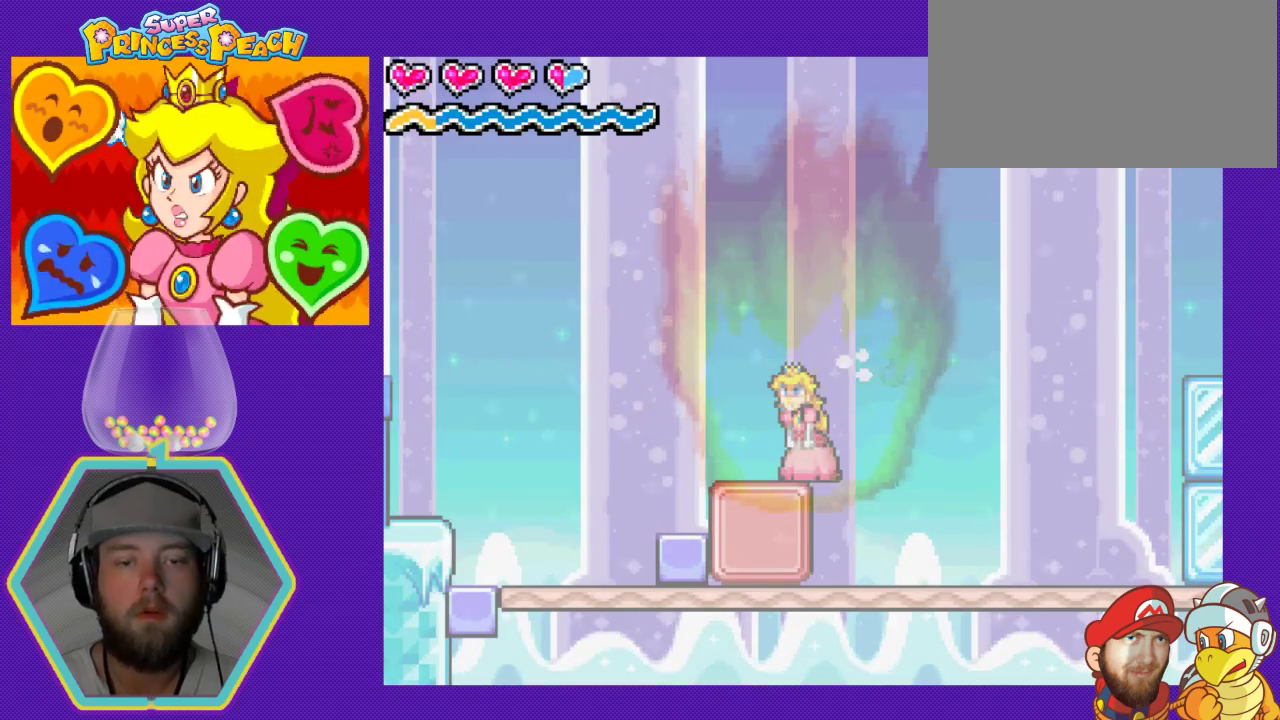
{"buttons": [], "events": []}
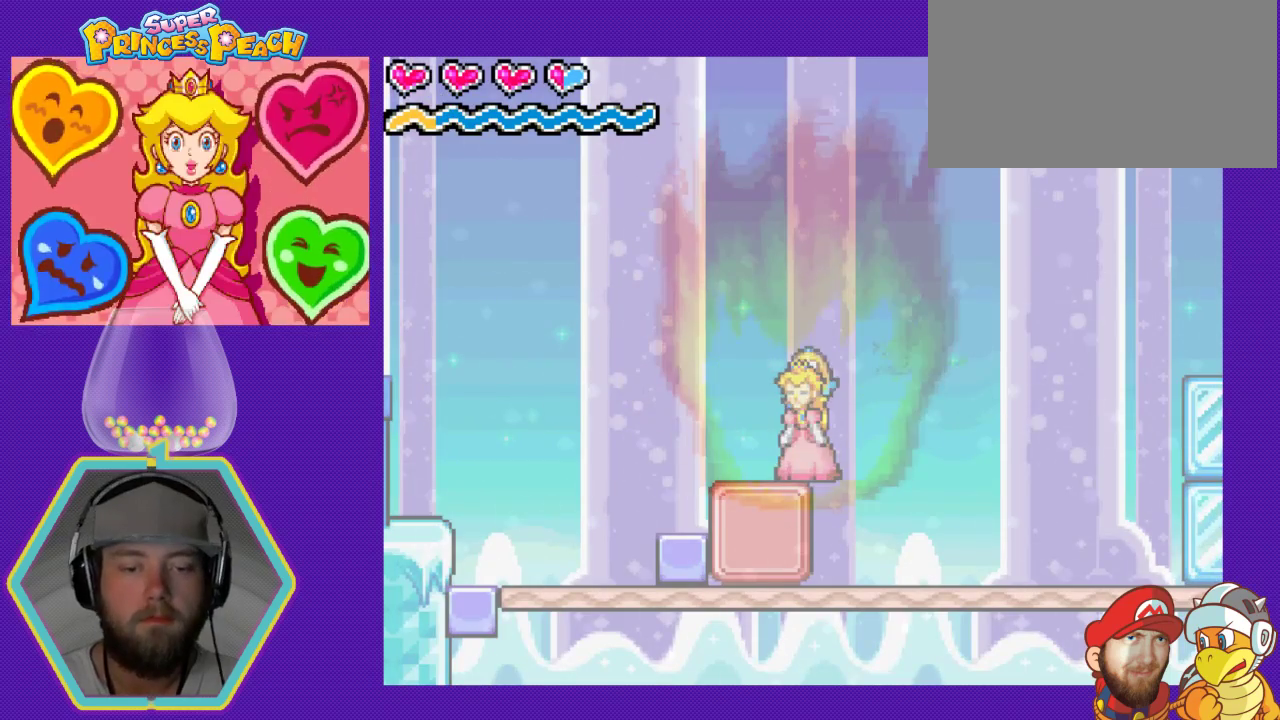
{"buttons": [], "events": []}
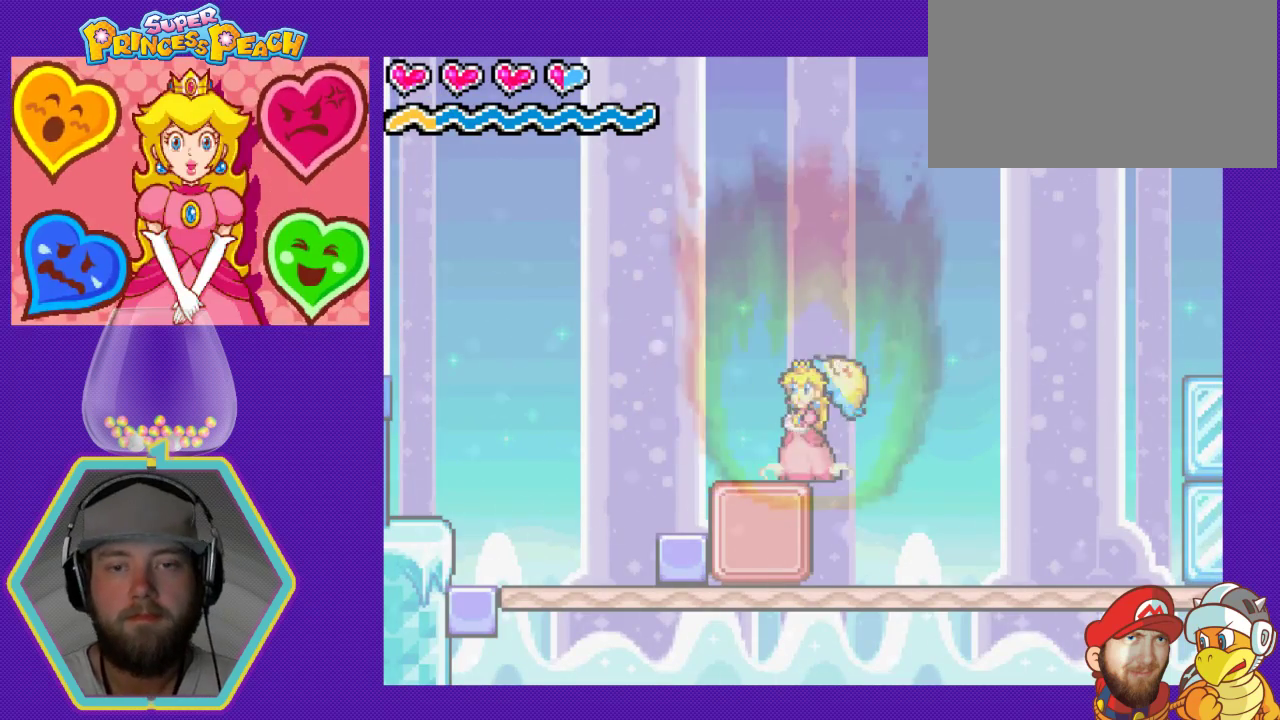
{"buttons": [], "events": [[300, "DPAD_LEFT", "down"], [500, "DPAD_LEFT", "up"]]}
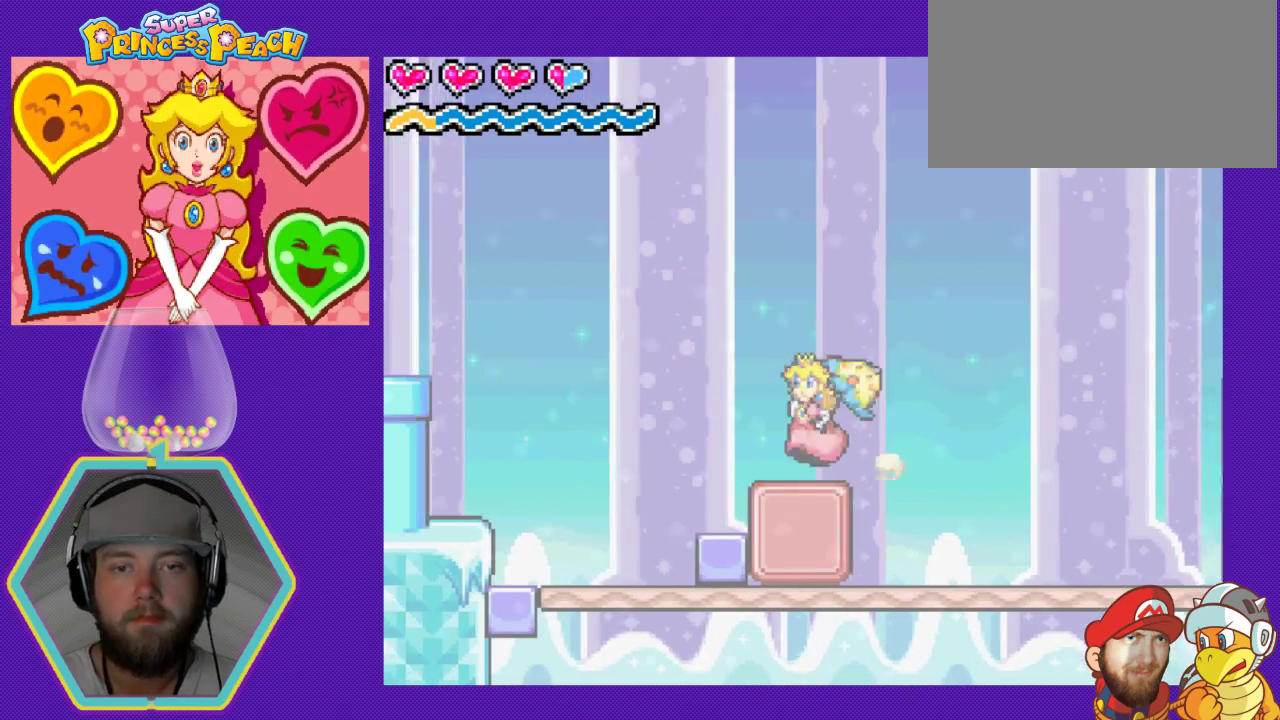
{"buttons": [], "events": [[100, "DPAD_RIGHT", "down"], [467, "DPAD_RIGHT", "up"]]}
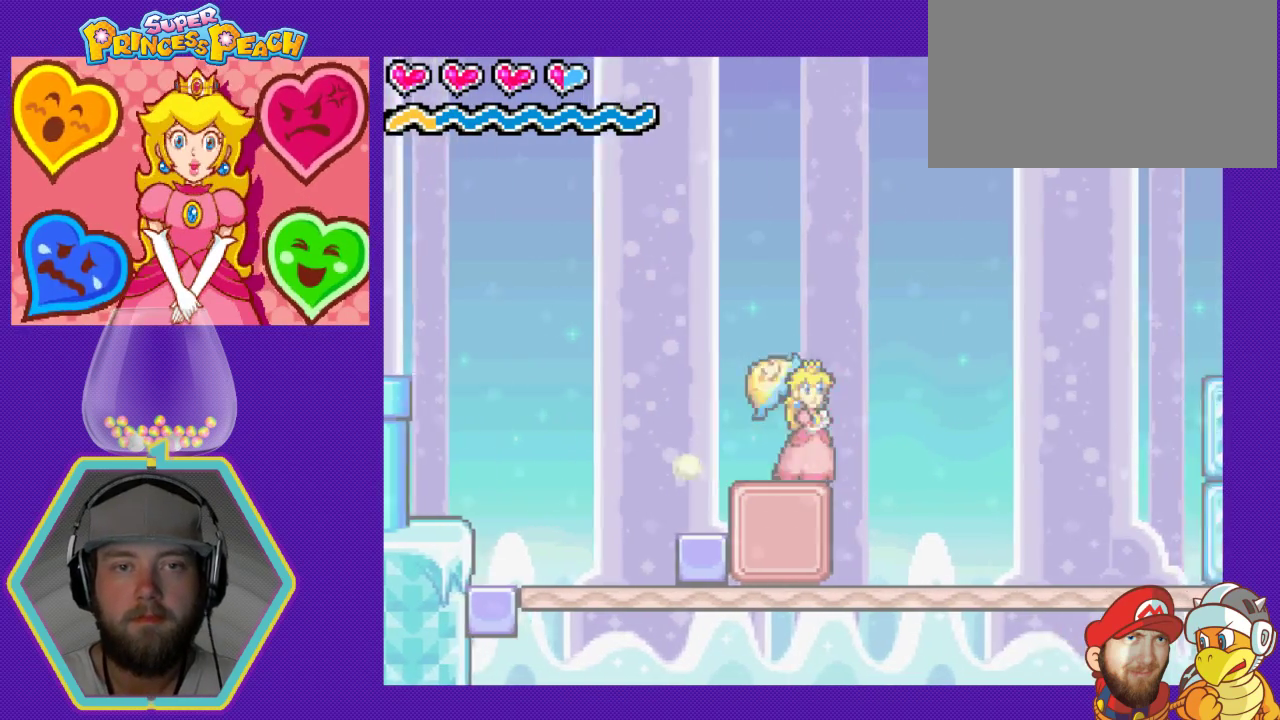
{"buttons": [], "events": [[67, "DPAD_LEFT", "down"], [500, "DPAD_LEFT", "up"]]}
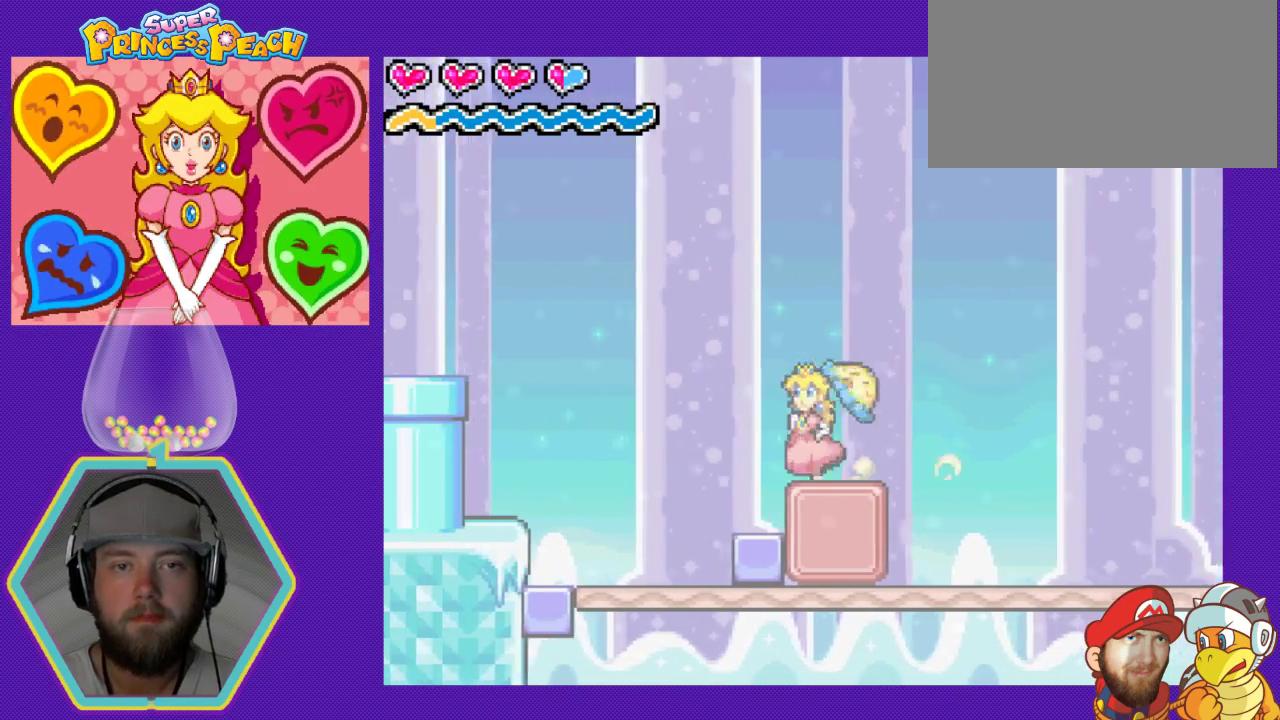
{"buttons": [], "events": [[167, "DPAD_RIGHT", "down"], [467, "DPAD_RIGHT", "up"]]}
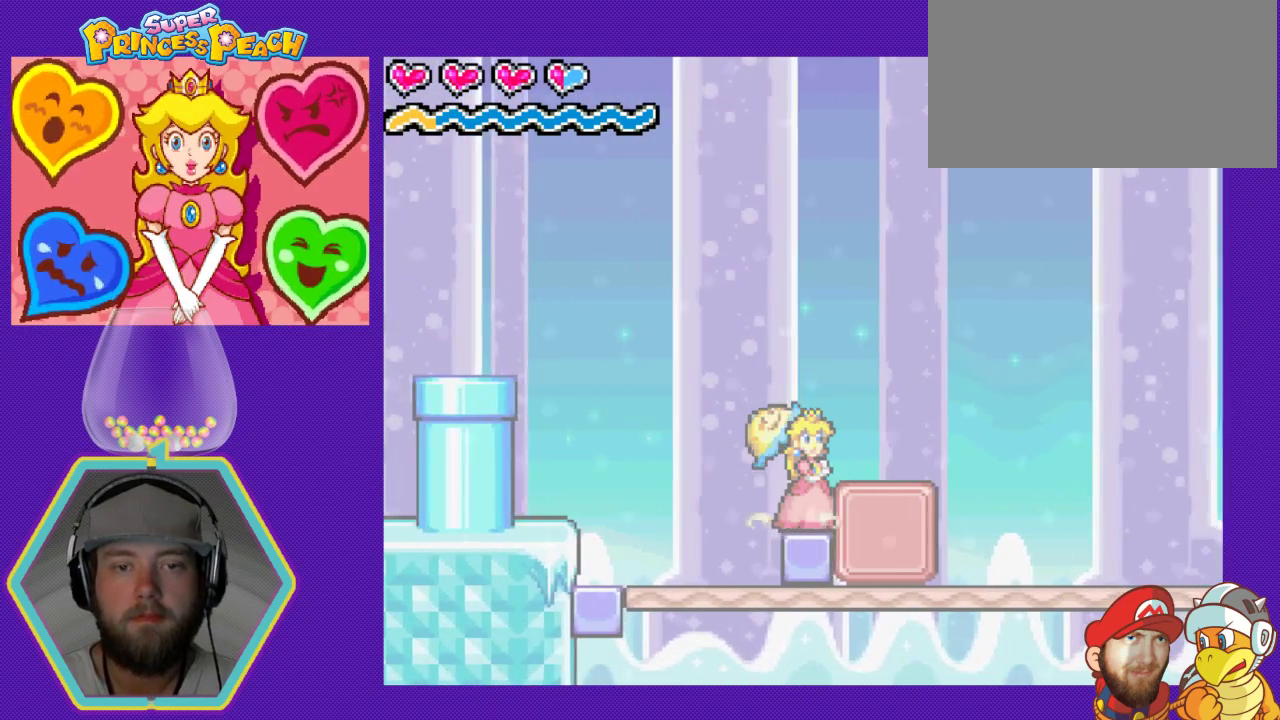
{"buttons": [], "events": []}
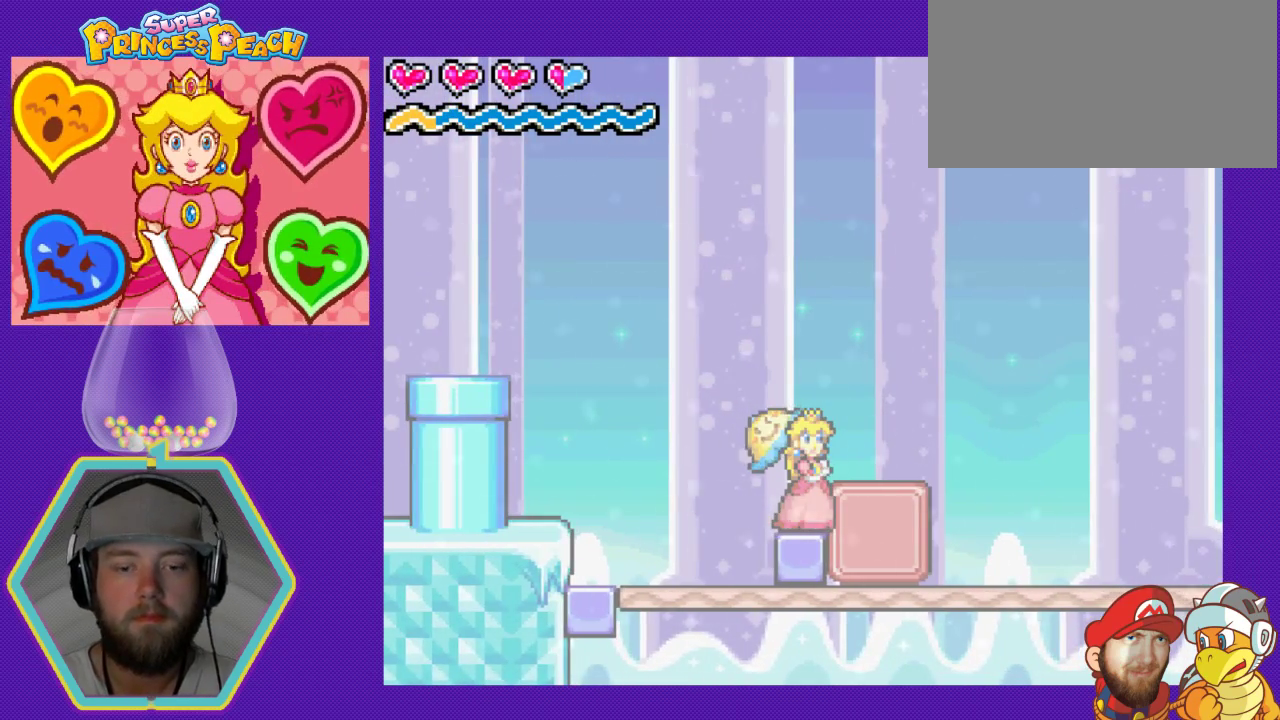
{"buttons": [], "events": []}
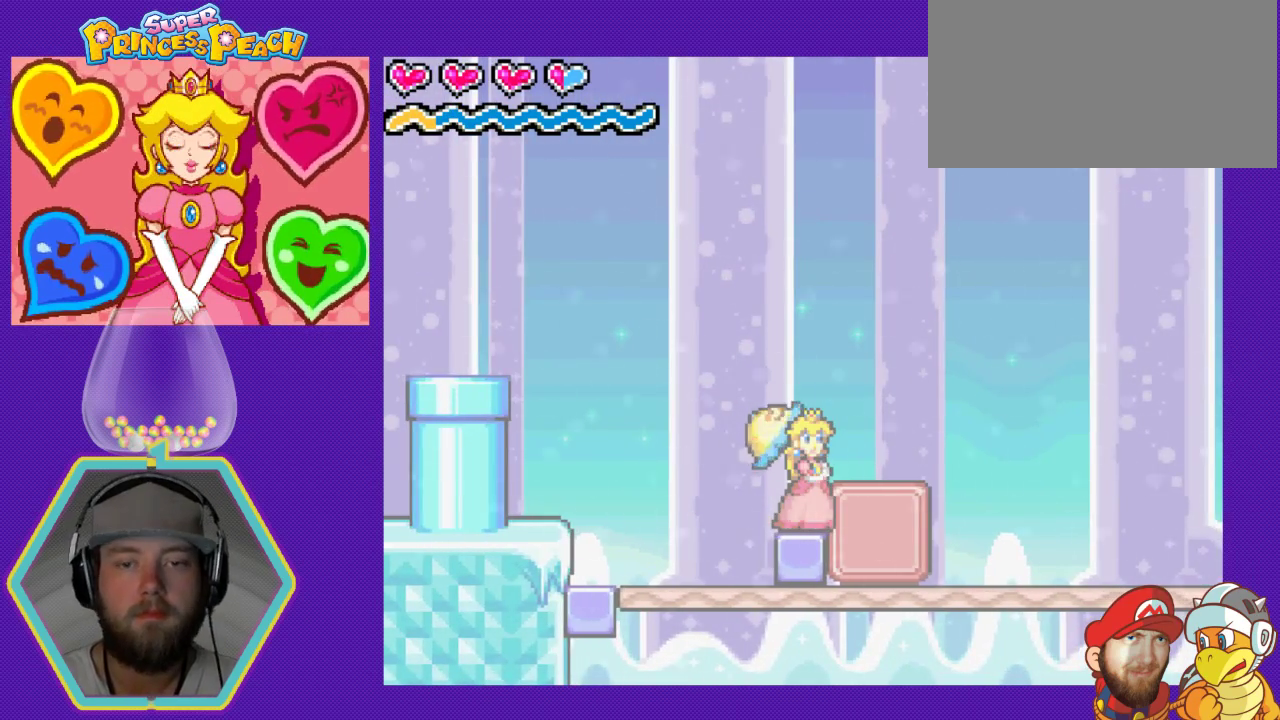
{"buttons": [], "events": []}
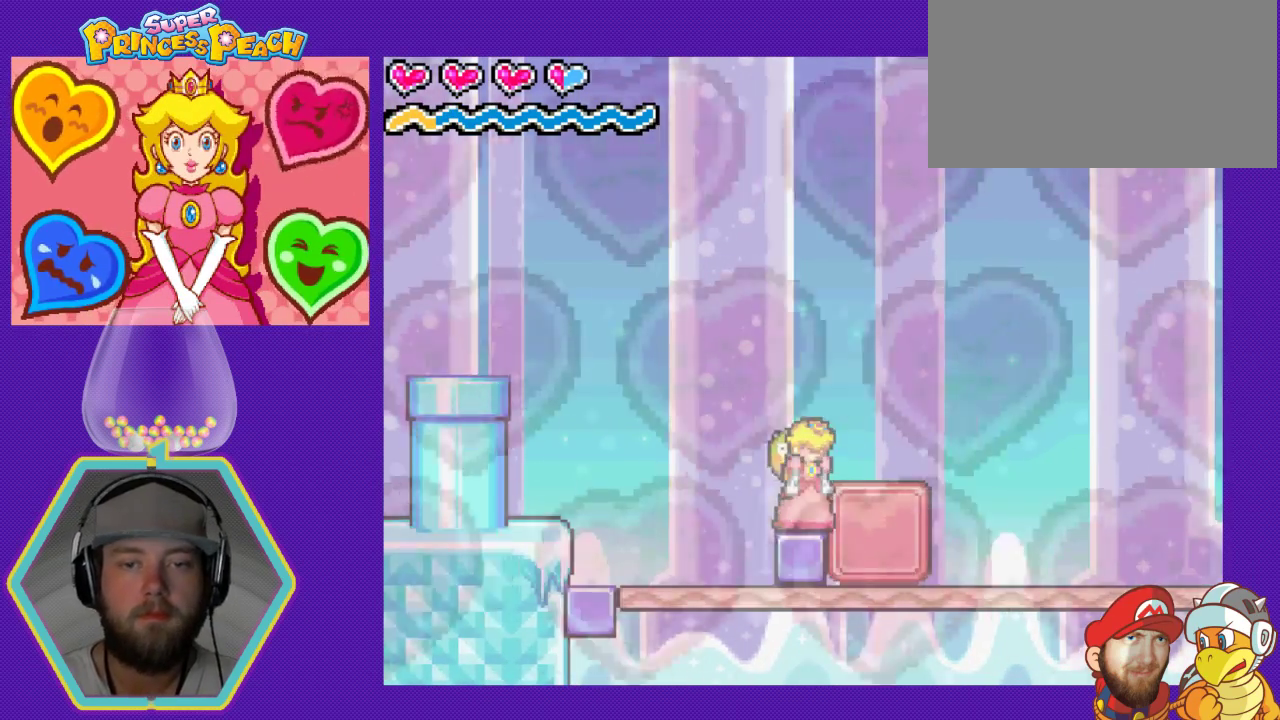
{"buttons": [], "events": []}
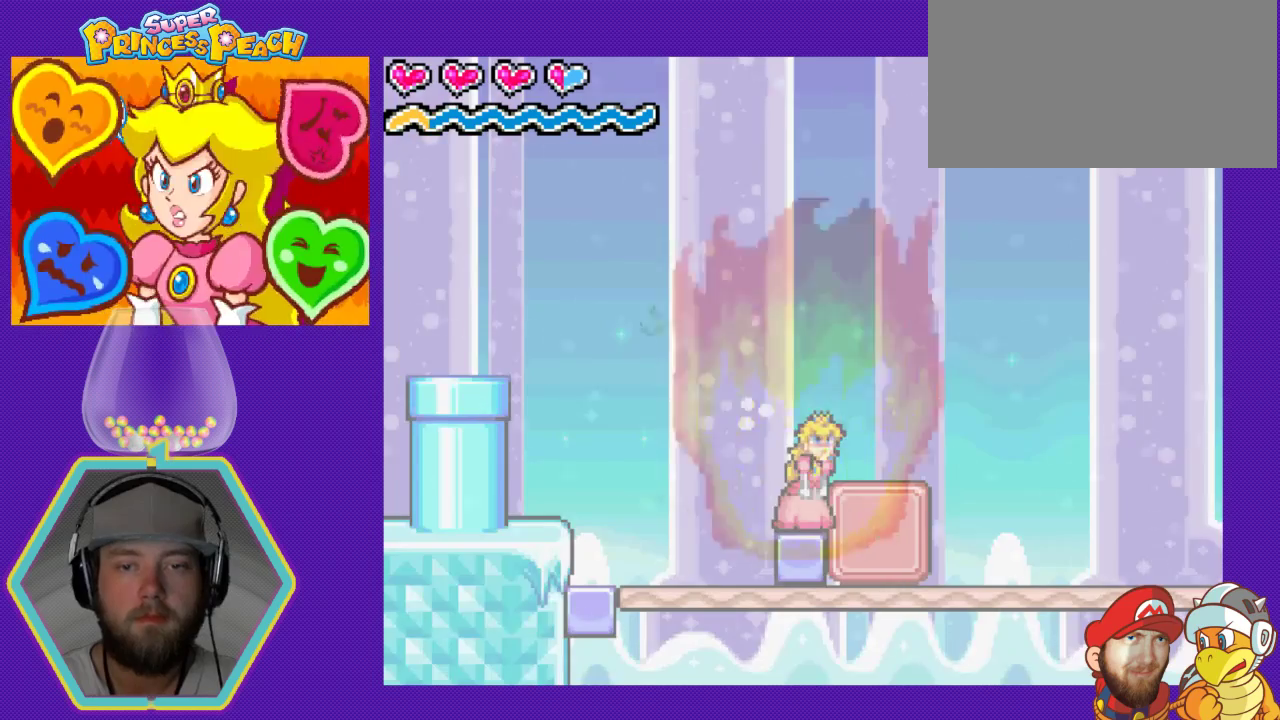
{"buttons": ["DPAD_RIGHT"], "events": [[67, "DPAD_LEFT", "down"], [233, "DPAD_LEFT", "up"], [400, "DPAD_RIGHT", "down"]]}
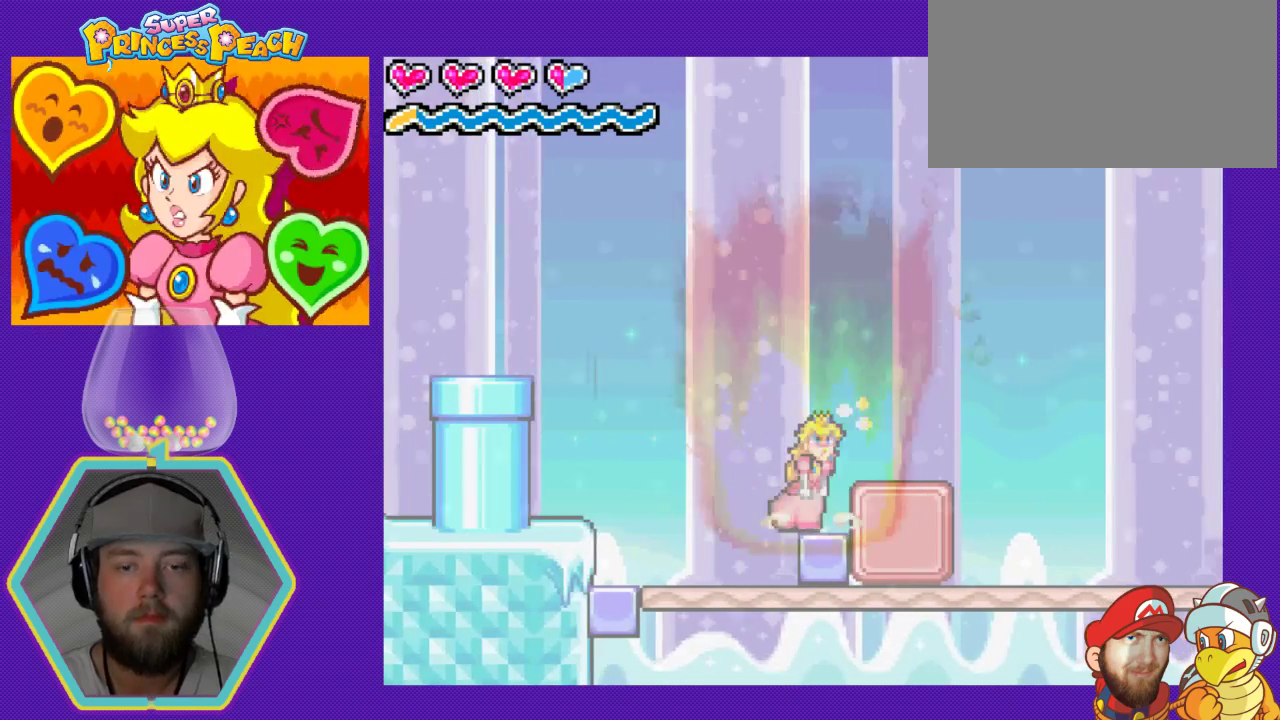
{"buttons": [], "events": [[133, "DPAD_RIGHT", "up"]]}
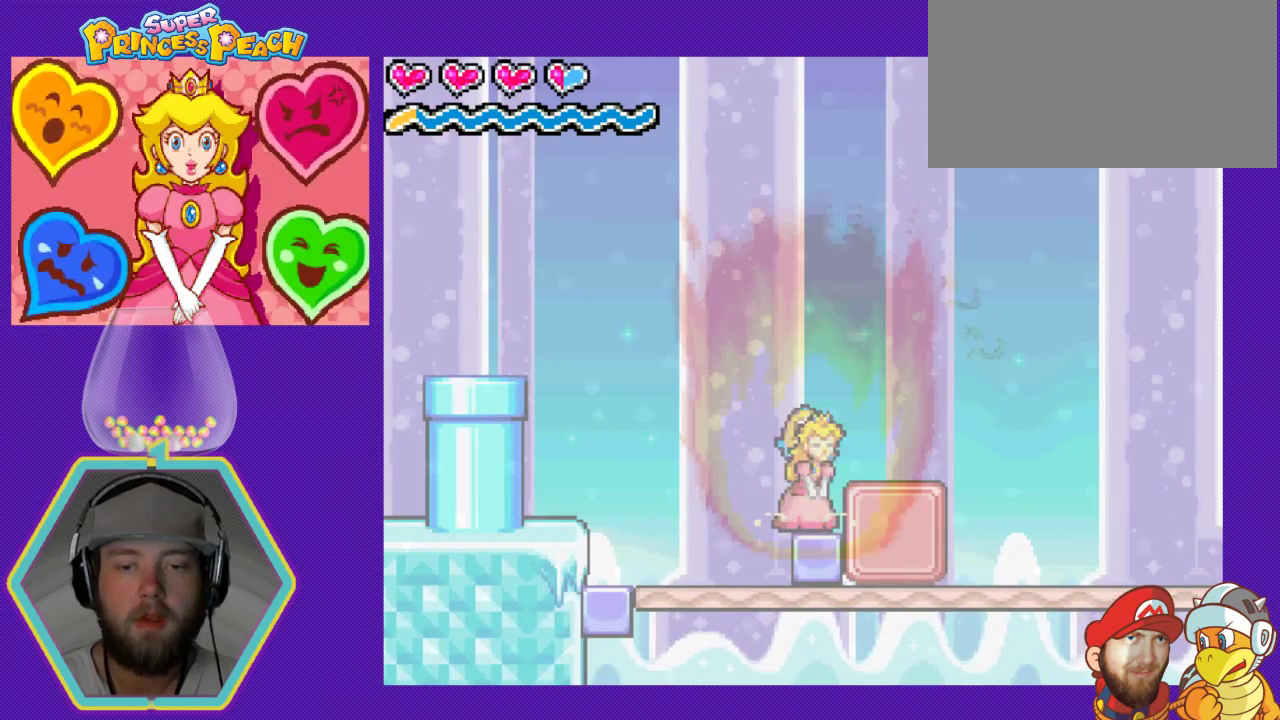
{"buttons": [], "events": []}
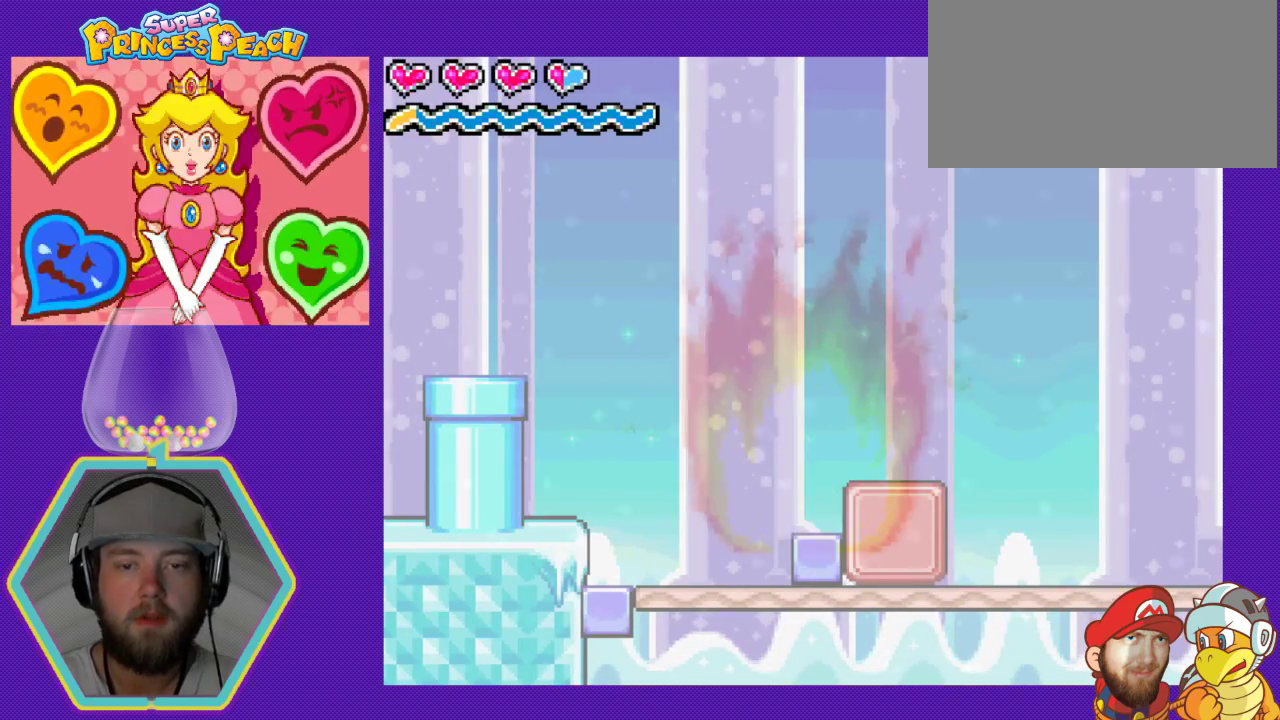
{"buttons": [], "events": []}
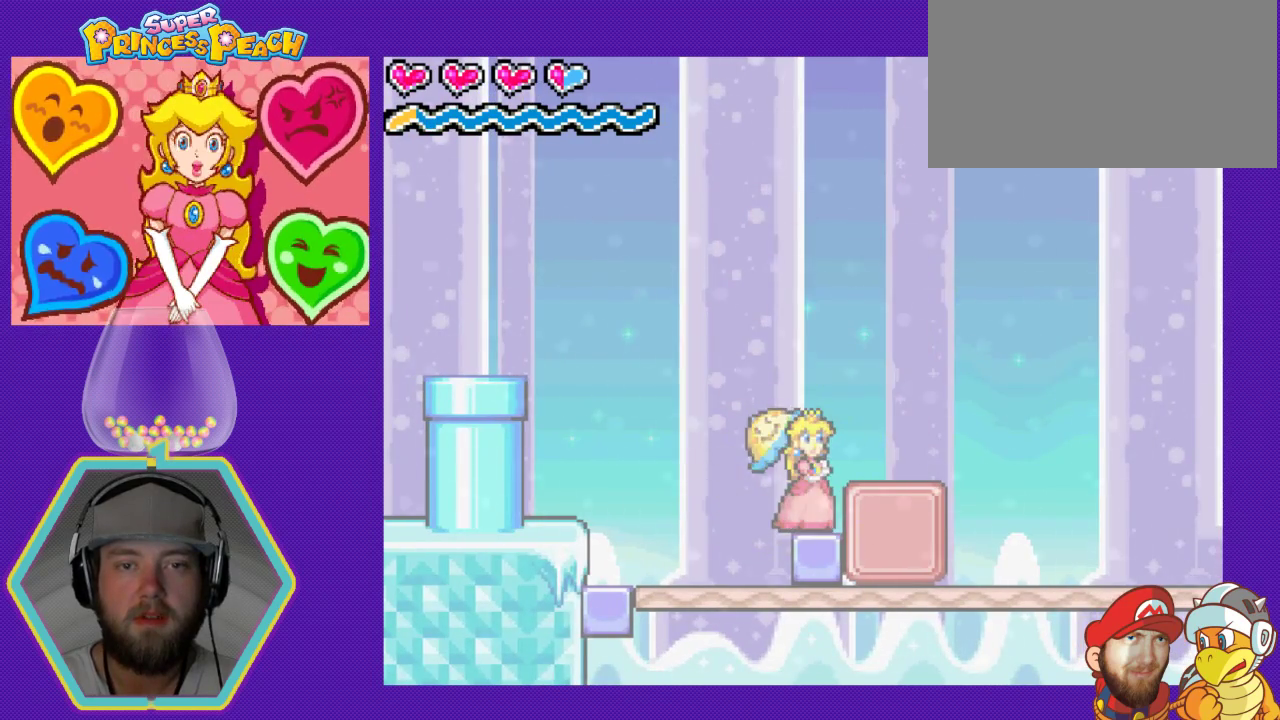
{"buttons": [], "events": []}
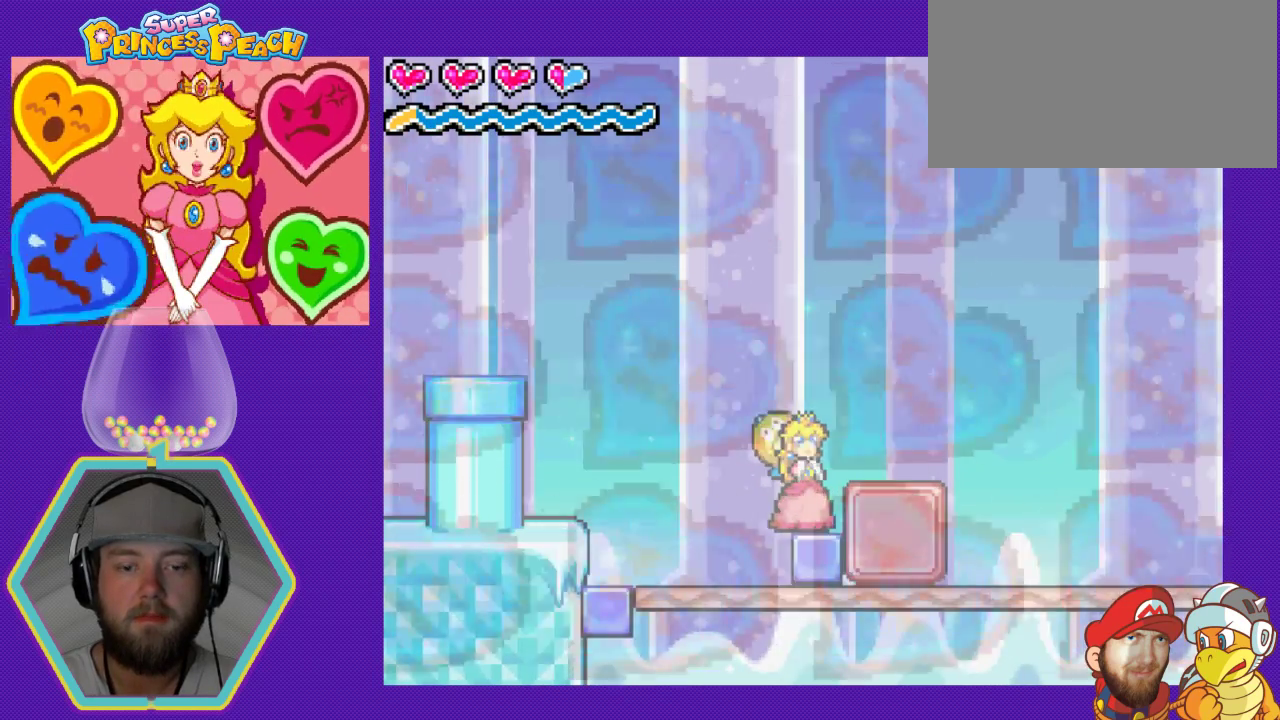
{"buttons": ["DPAD_LEFT"], "events": [[433, "DPAD_LEFT", "down"]]}
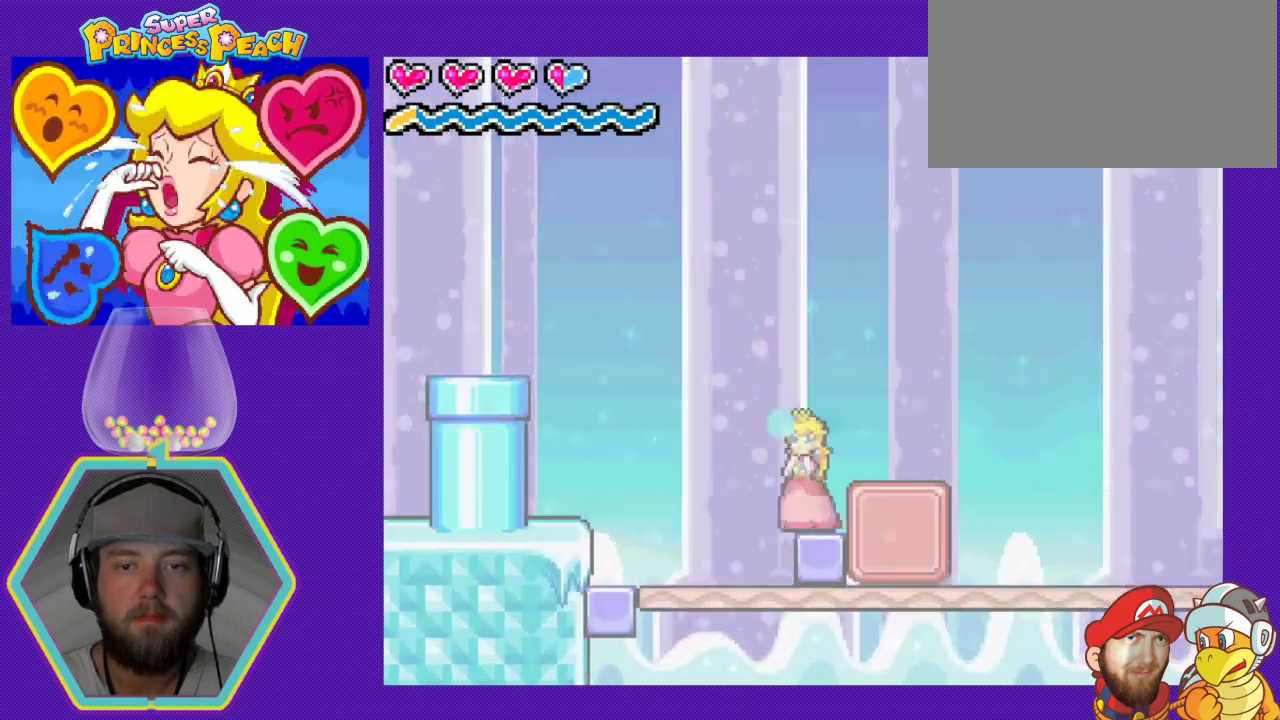
{"buttons": ["DPAD_RIGHT"], "events": [[100, "DPAD_LEFT", "up"], [133, "DPAD_RIGHT", "down"]]}
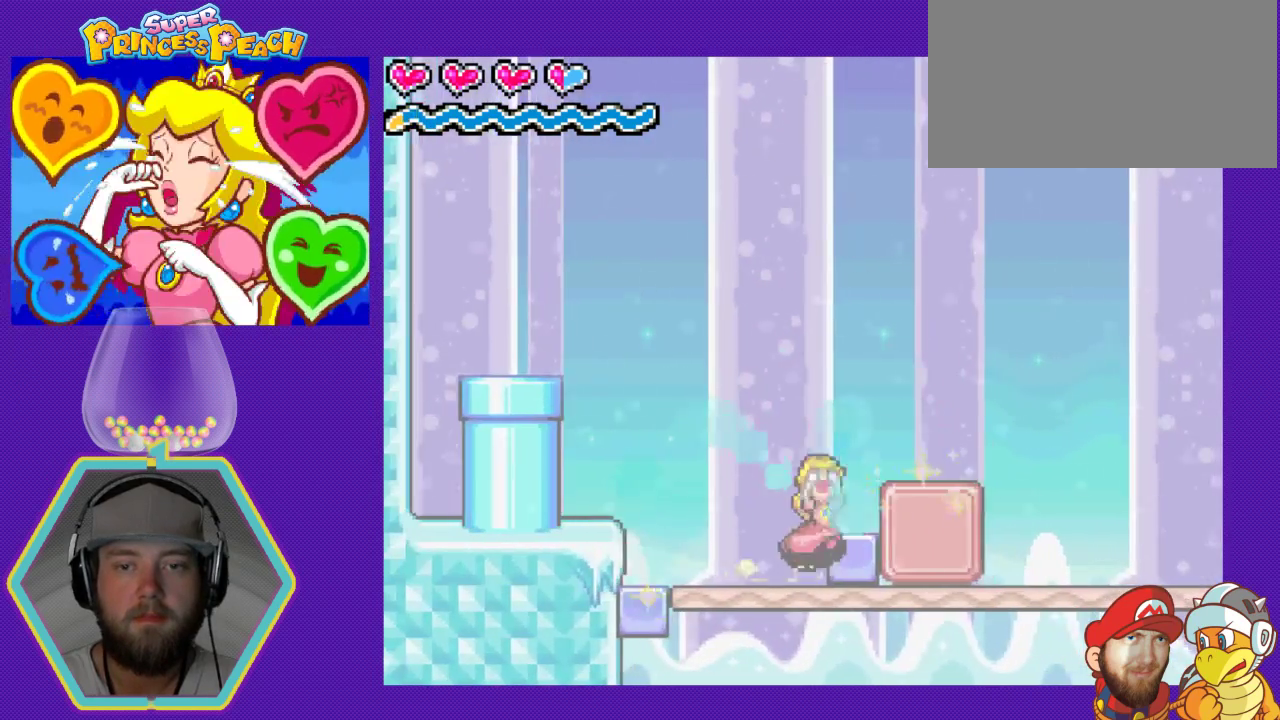
{"buttons": ["DPAD_RIGHT"], "events": [[167, "DPAD_RIGHT", "up"], [233, "DPAD_LEFT", "down"], [467, "DPAD_DOWN", "down"], [467, "DPAD_LEFT", "up"], [500, "DPAD_DOWN", "up"], [500, "DPAD_RIGHT", "down"]]}
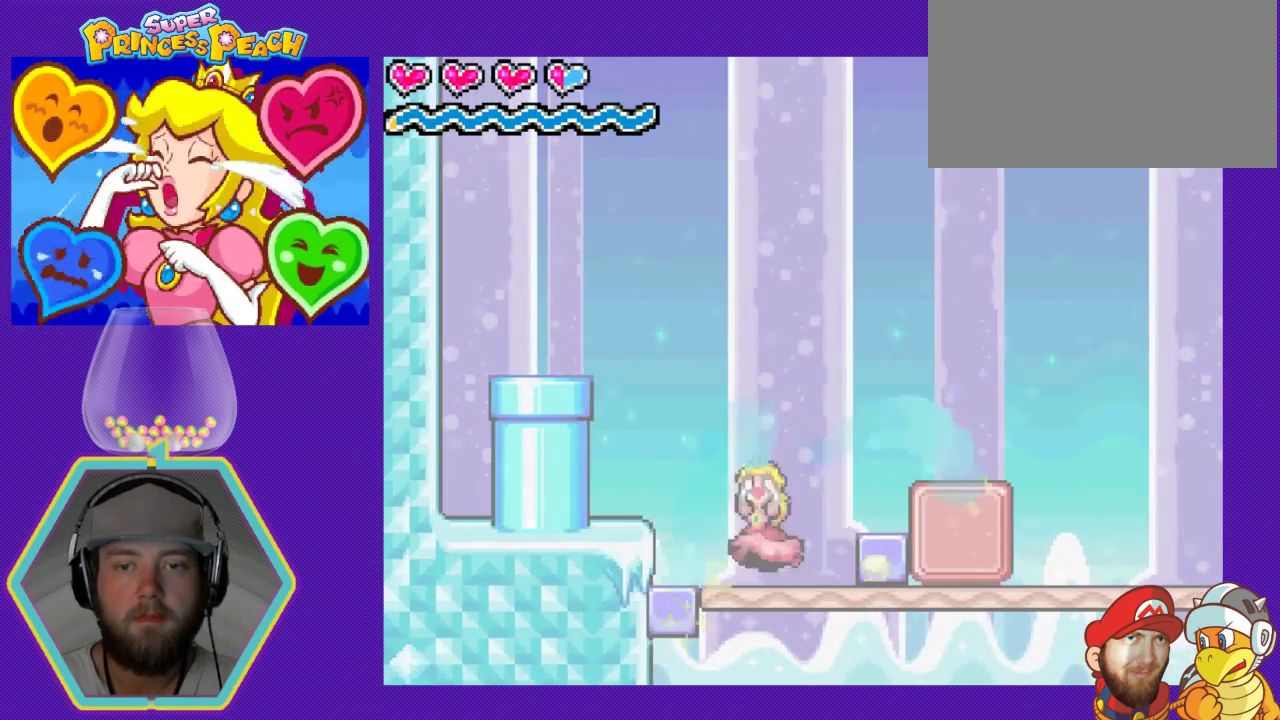
{"buttons": ["DPAD_LEFT"], "events": [[400, "DPAD_RIGHT", "up"], [500, "DPAD_LEFT", "down"]]}
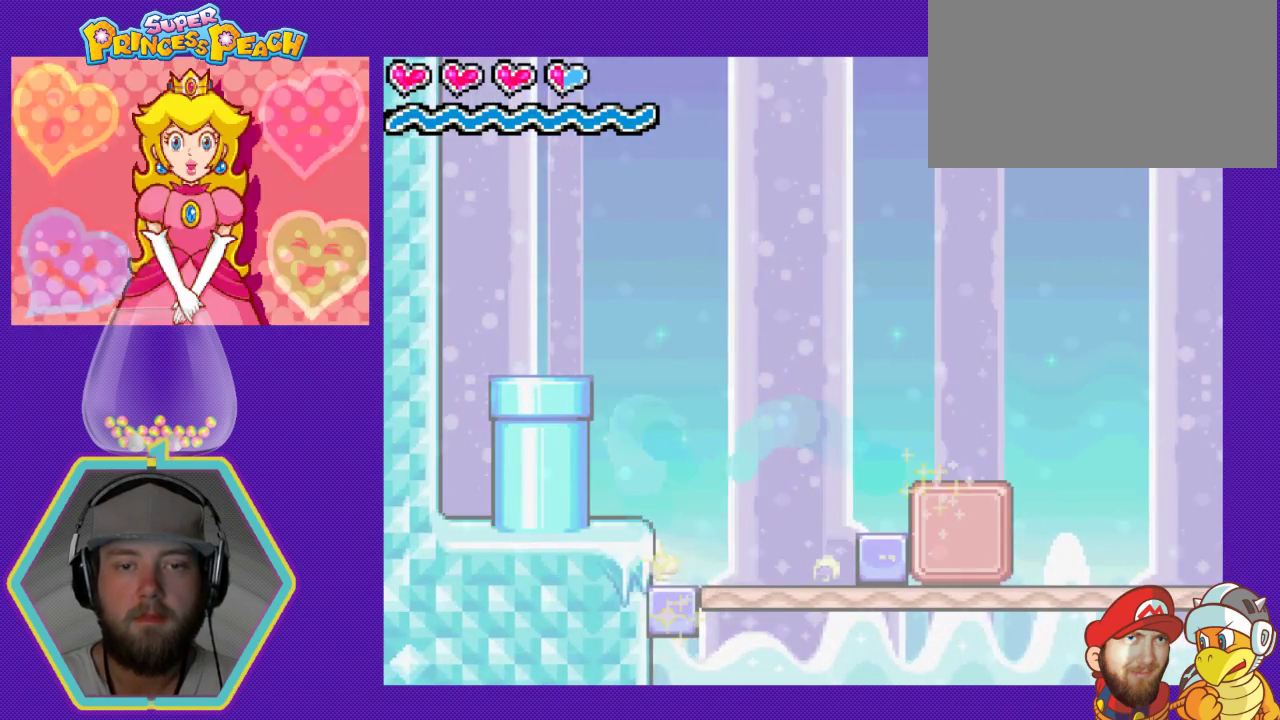
{"buttons": ["DPAD_RIGHT"], "events": [[133, "DPAD_LEFT", "up"], [400, "DPAD_RIGHT", "down"]]}
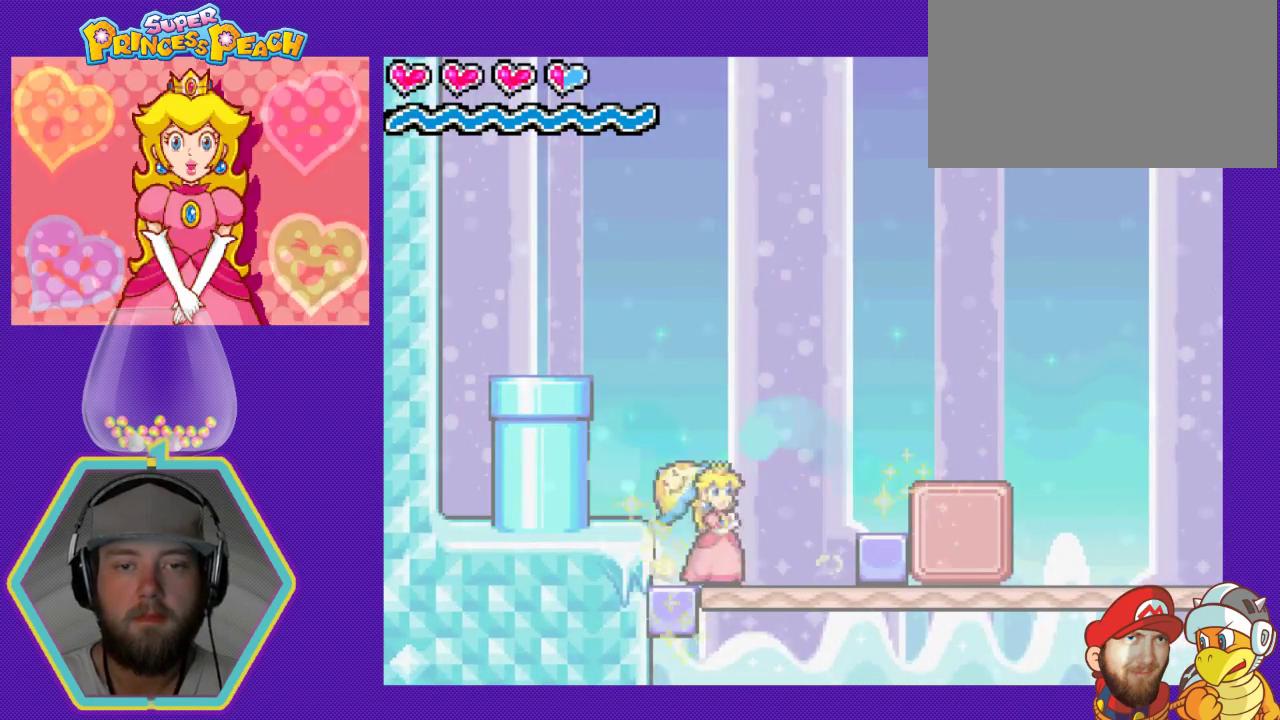
{"buttons": [], "events": [[233, "DPAD_RIGHT", "up"]]}
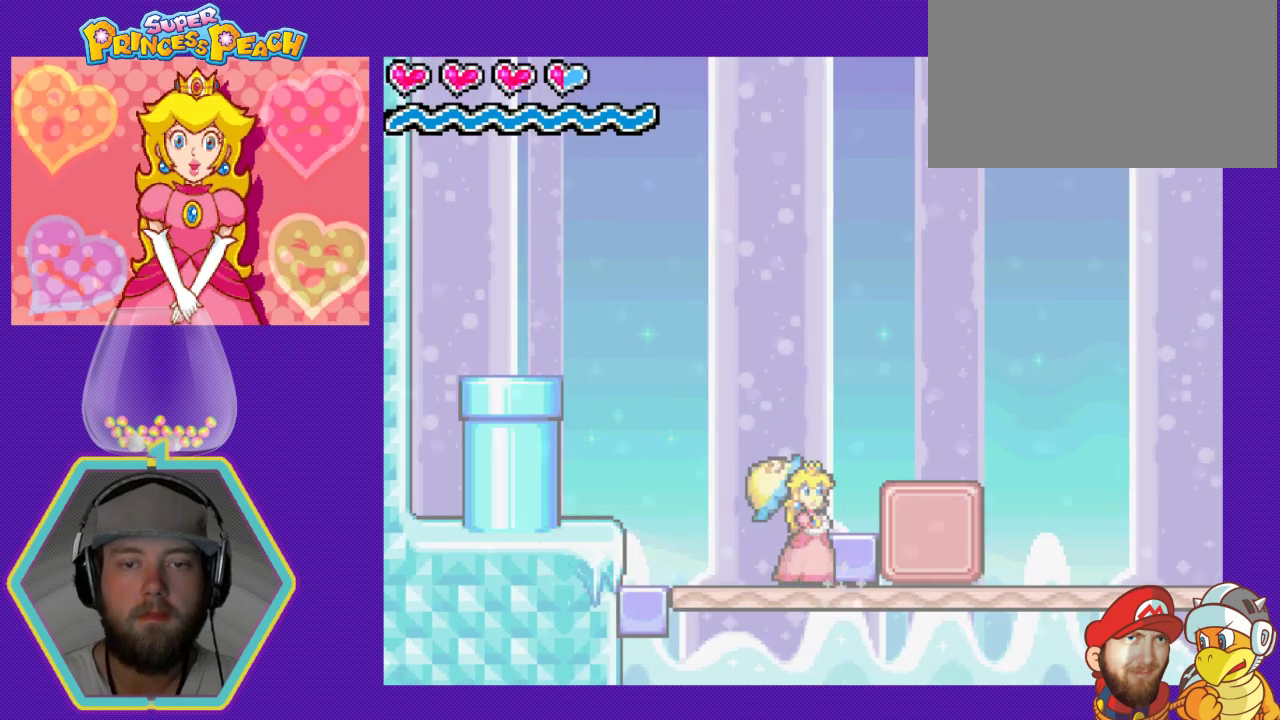
{"buttons": ["A", "DPAD_RIGHT"], "events": [[367, "DPAD_RIGHT", "down"], [433, "A", "down"]]}
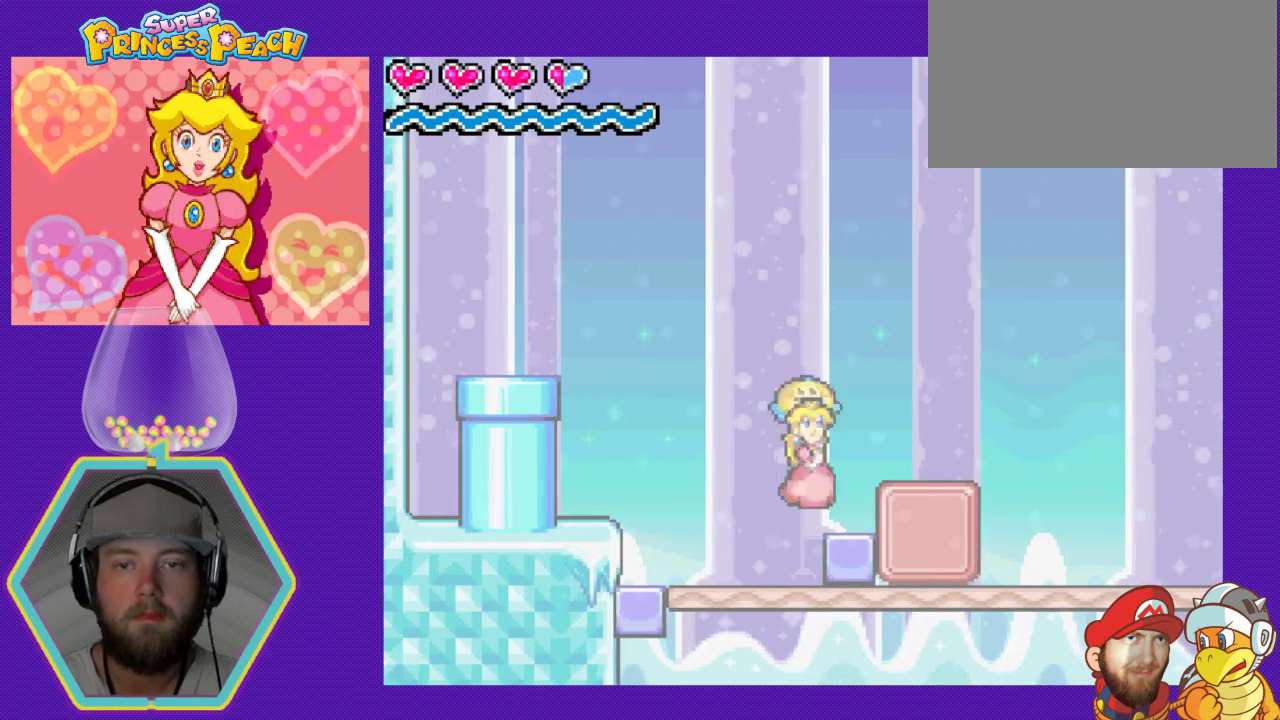
{"buttons": ["B"], "events": [[67, "A", "up"], [67, "DPAD_RIGHT", "up"], [200, "B", "down"], [333, "B", "up"], [467, "B", "down"]]}
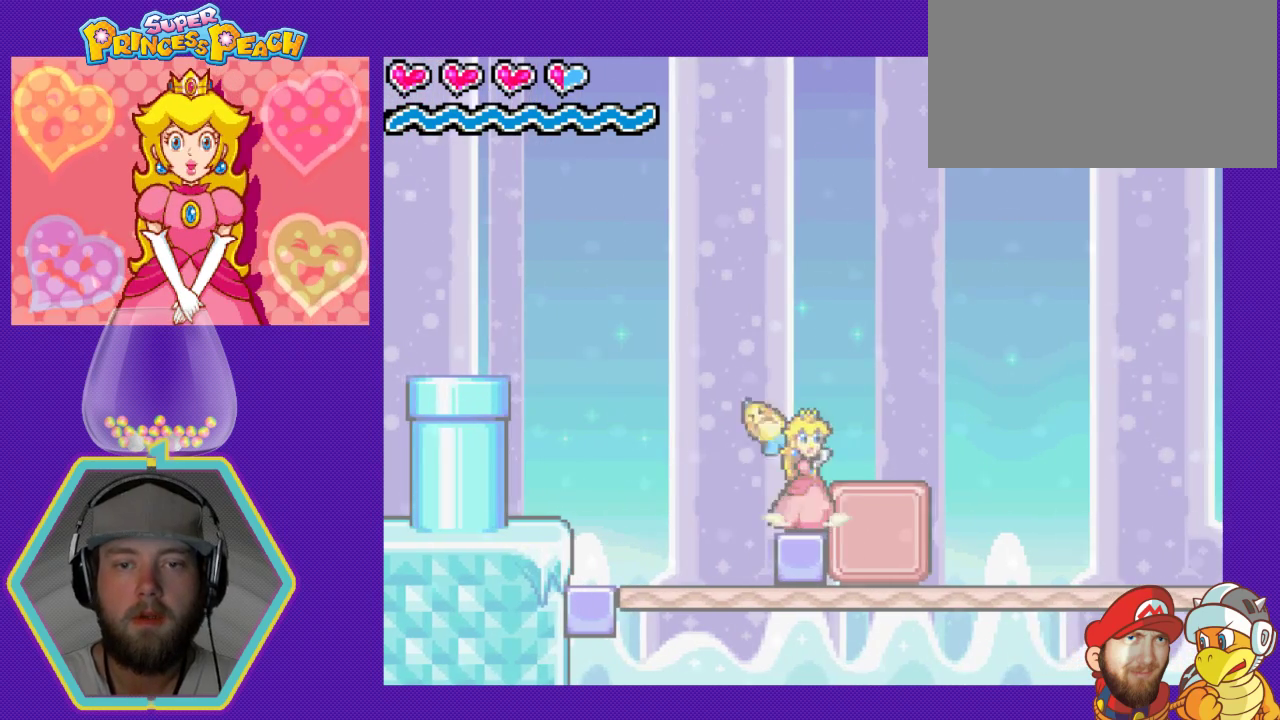
{"buttons": ["DPAD_LEFT"], "events": [[33, "B", "up"], [33, "DPAD_RIGHT", "down"], [133, "B", "down"], [233, "B", "up"], [233, "DPAD_RIGHT", "up"], [467, "DPAD_LEFT", "down"]]}
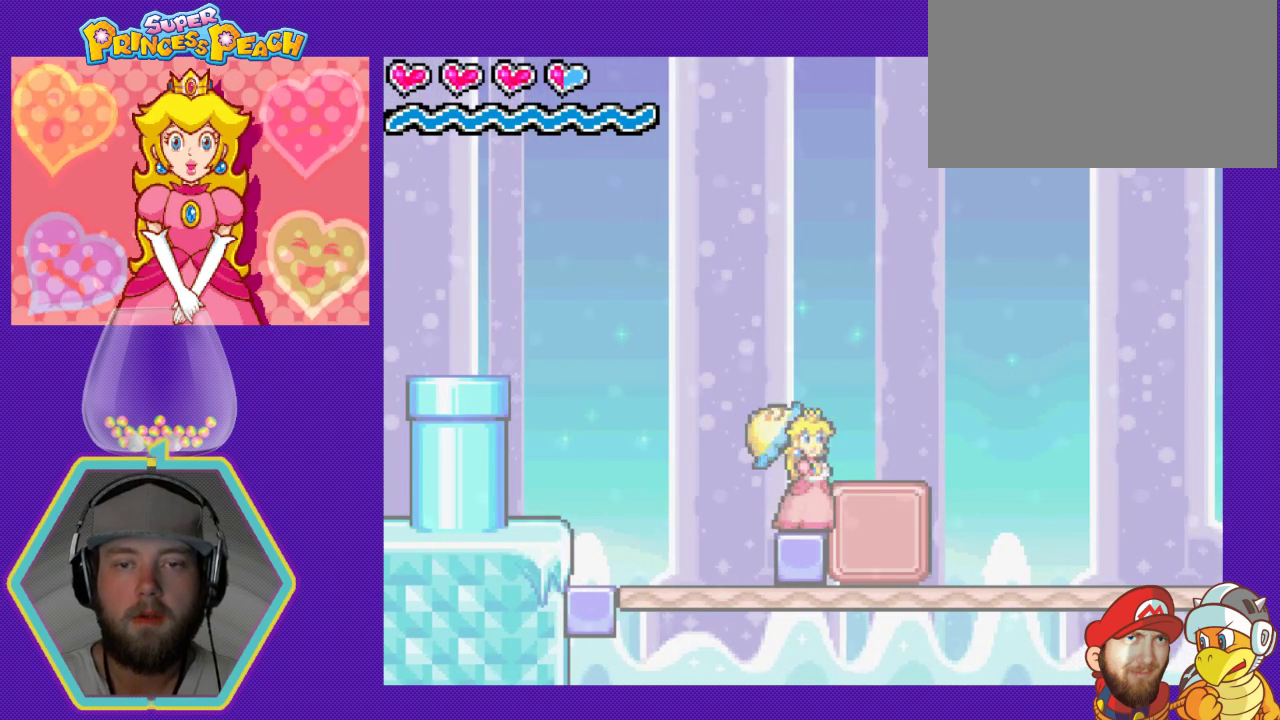
{"buttons": ["A", "DPAD_LEFT"], "events": [[133, "A", "down"]]}